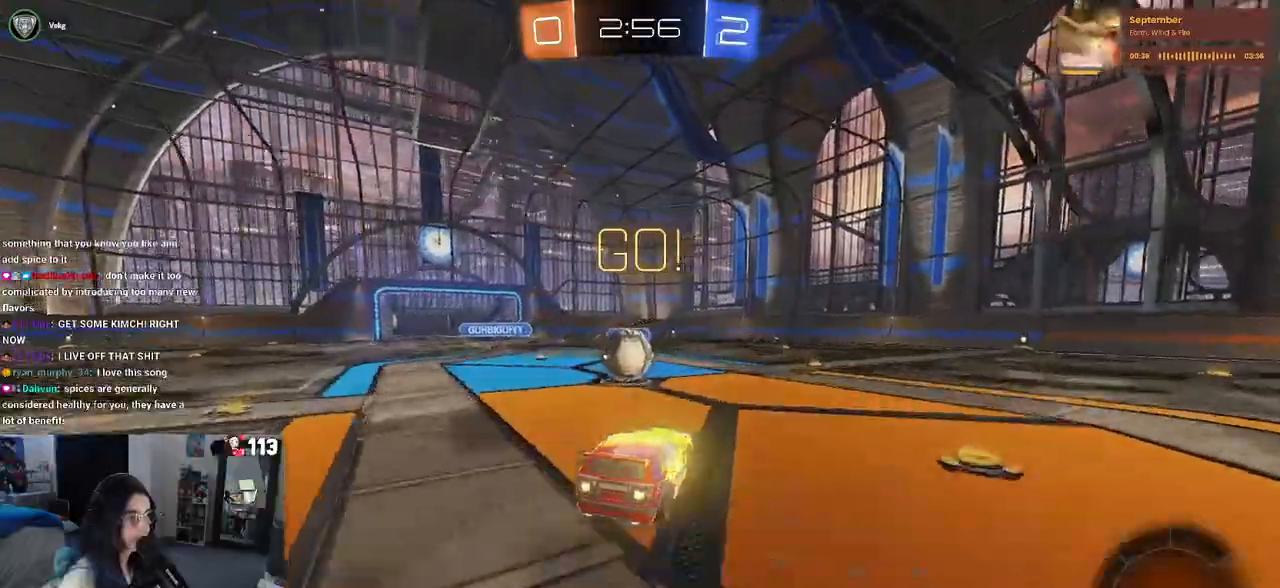
Gameplay with a controller (PlayStation layout); each line is a JSON object with the inputs held at the frame after it. "events" lists button and stick changes between this image and that frame as [ms after this image, input, new state], when the widget could be followed in between.
{"buttons": ["SQUARE", "R2"], "left_stick": "down-left", "right_stick": "center", "events": [[100, "R1", "up"], [150, "left_stick", "left"], [200, "CROSS", "down"], [300, "left_stick", "down-left"], [317, "SQUARE", "down"], [333, "CROSS", "up"]]}
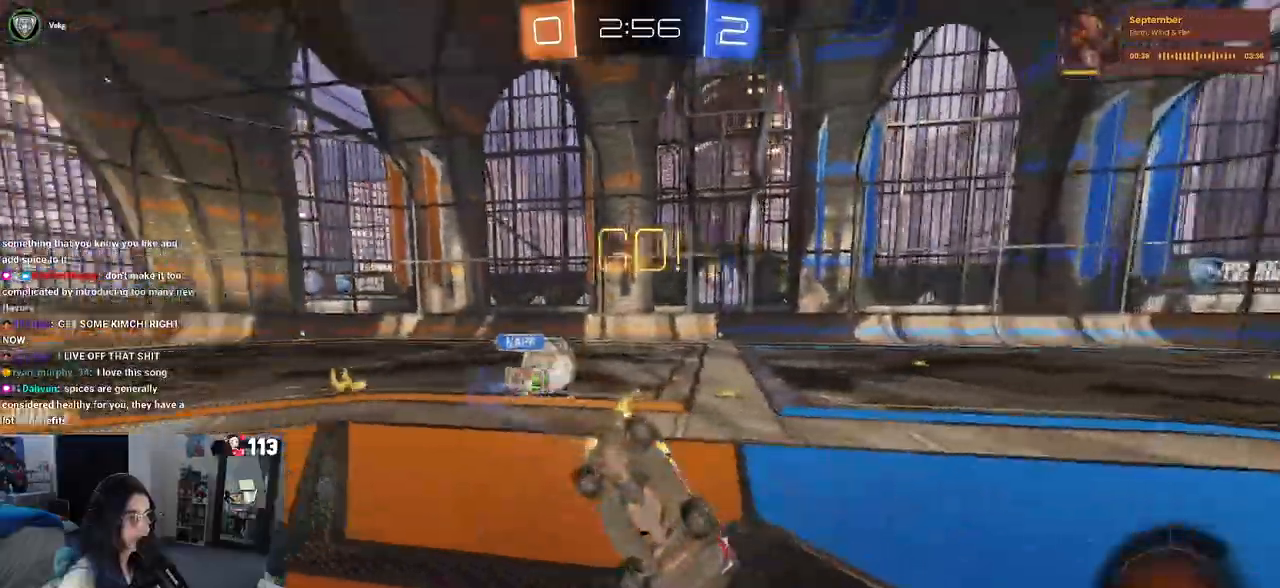
{"buttons": ["R2"], "left_stick": "down-left", "right_stick": "center", "events": [[17, "R2", "up"], [317, "R2", "down"], [400, "SQUARE", "up"]]}
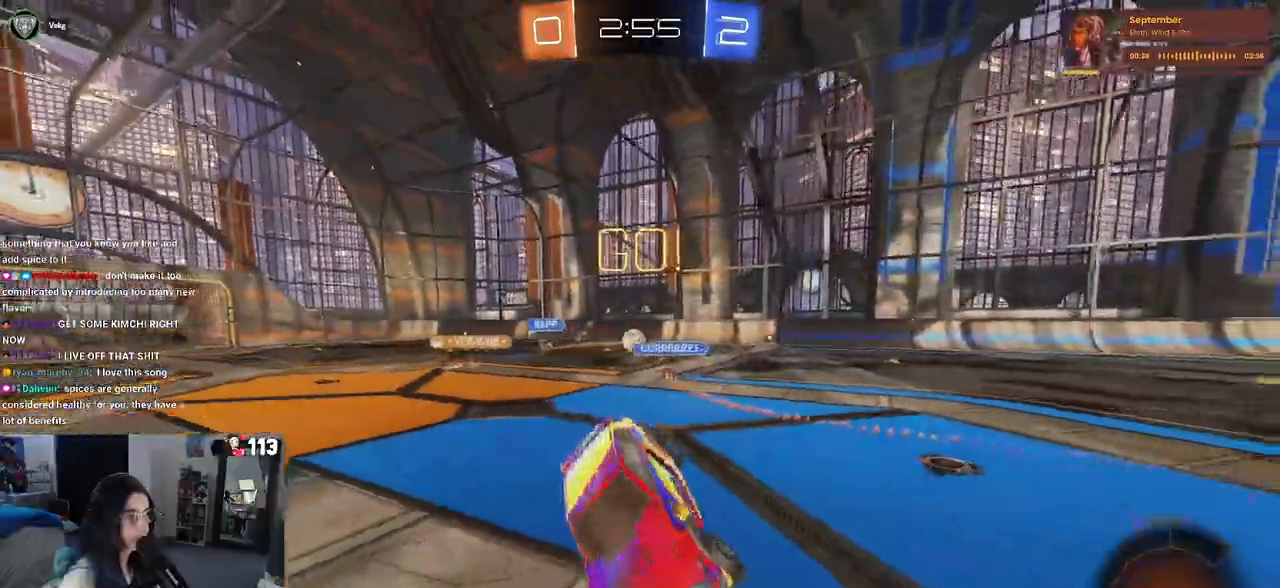
{"buttons": ["R2"], "left_stick": "down-right", "right_stick": "center", "events": [[67, "TRIANGLE", "down"], [67, "left_stick", "center"], [117, "TRIANGLE", "up"], [333, "left_stick", "down-right"]]}
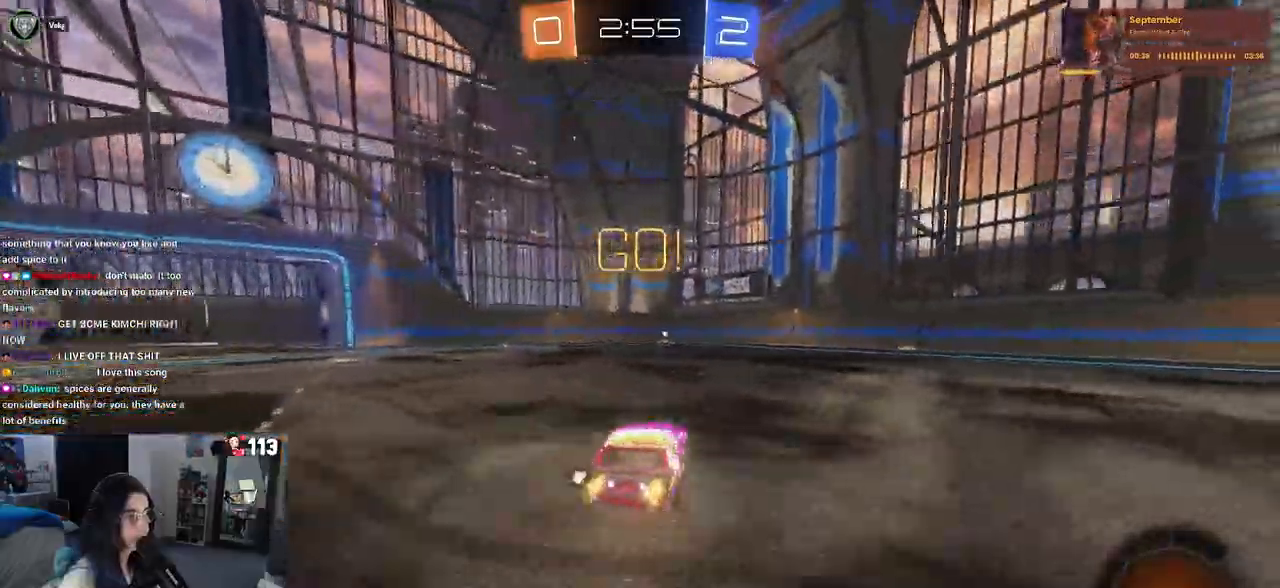
{"buttons": ["R2"], "left_stick": "right", "right_stick": "center", "events": [[400, "left_stick", "right"]]}
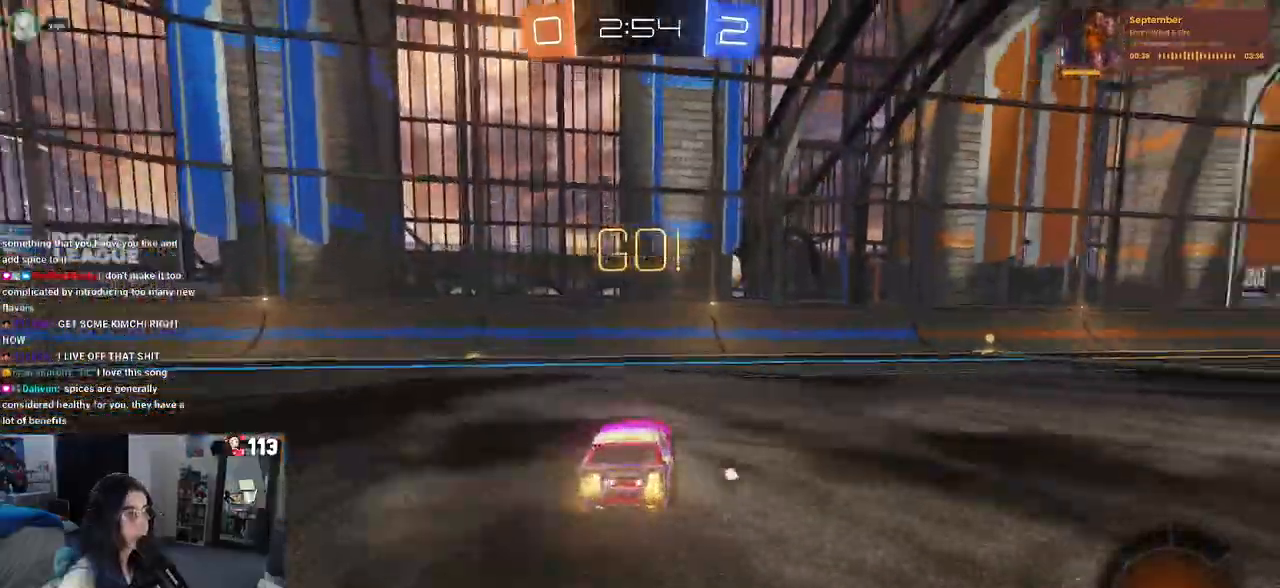
{"buttons": ["R2"], "left_stick": "center", "right_stick": "center"}
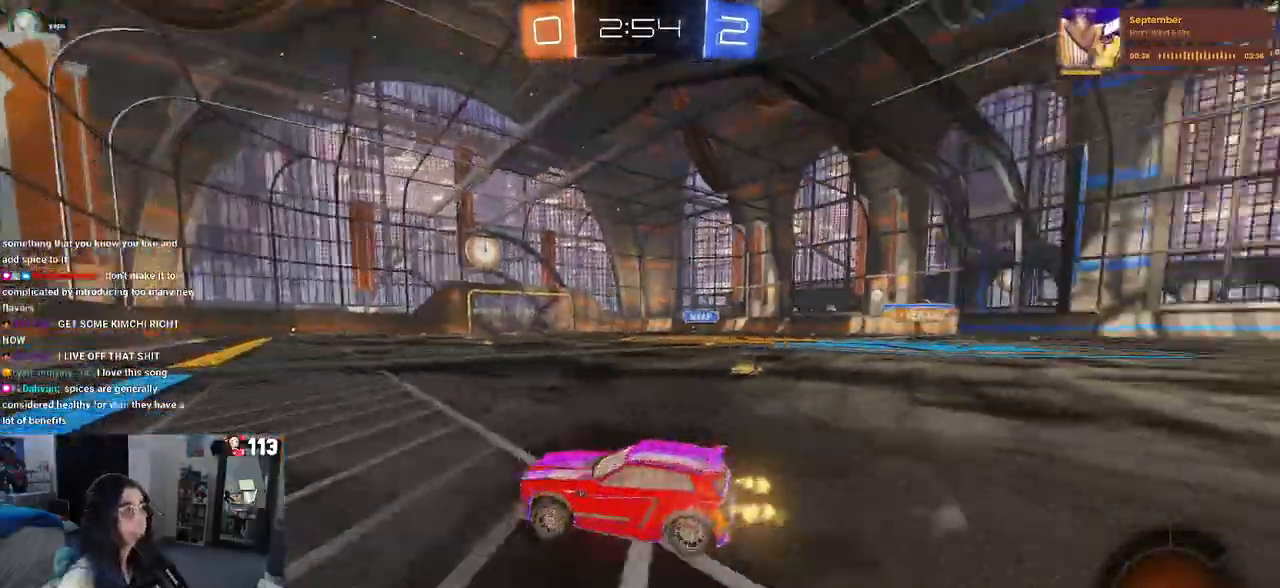
{"buttons": ["R2"], "left_stick": "right", "right_stick": "center", "events": [[233, "left_stick", "right"]]}
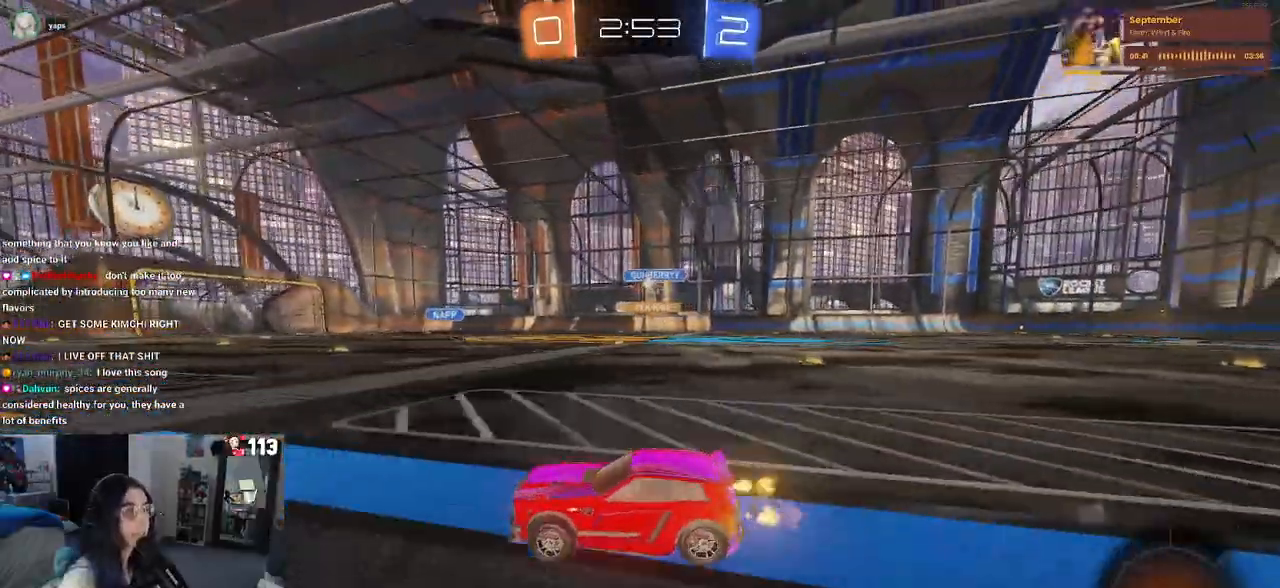
{"buttons": ["R2"], "left_stick": "right", "right_stick": "center", "events": []}
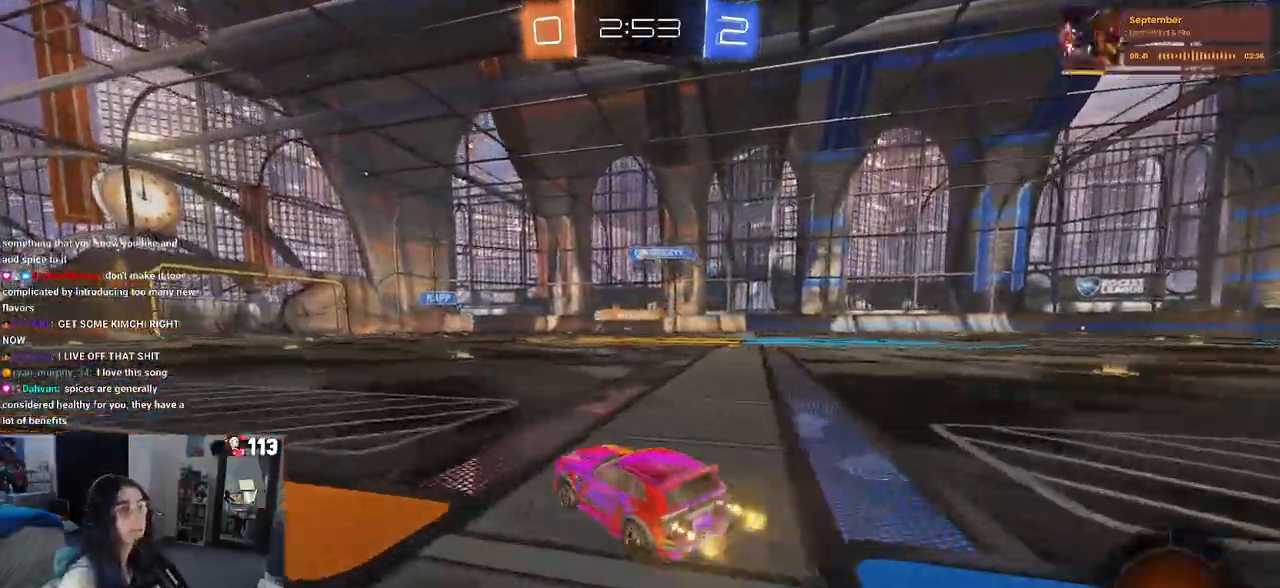
{"buttons": ["TRIANGLE", "R2"], "left_stick": "down-left", "right_stick": "center", "events": [[17, "left_stick", "center"], [117, "left_stick", "left"], [133, "CROSS", "down"], [217, "CROSS", "up"], [283, "CROSS", "down"], [367, "left_stick", "down-left"], [417, "CROSS", "up"], [467, "TRIANGLE", "down"]]}
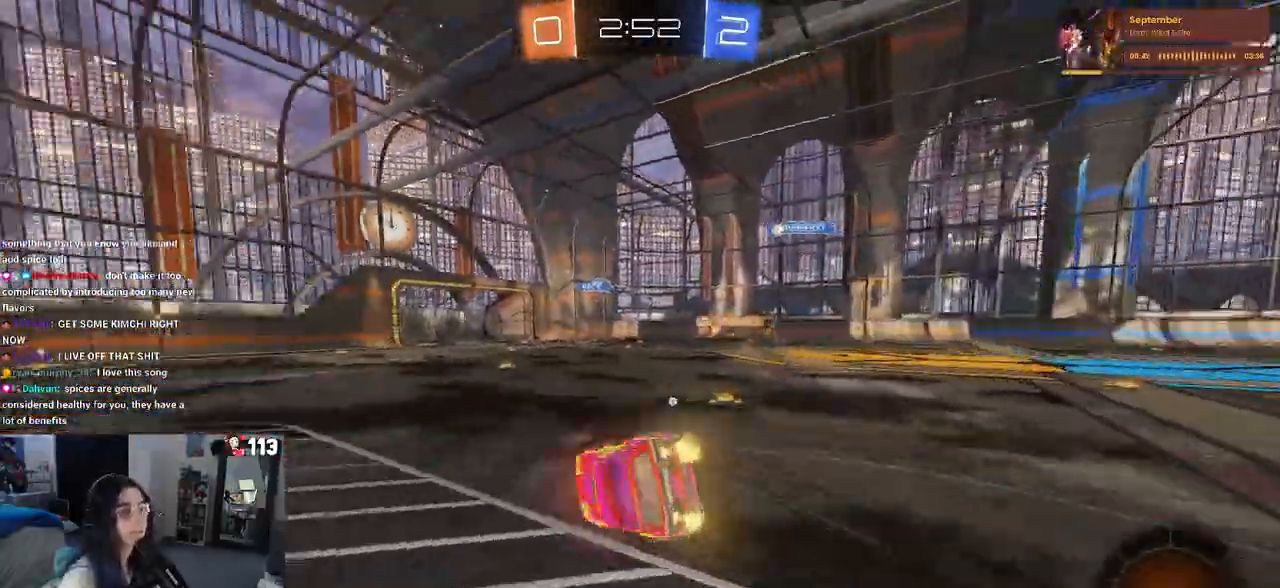
{"buttons": ["SQUARE", "R2"], "left_stick": "down-left", "right_stick": "center", "events": [[50, "TRIANGLE", "up"], [317, "SQUARE", "down"]]}
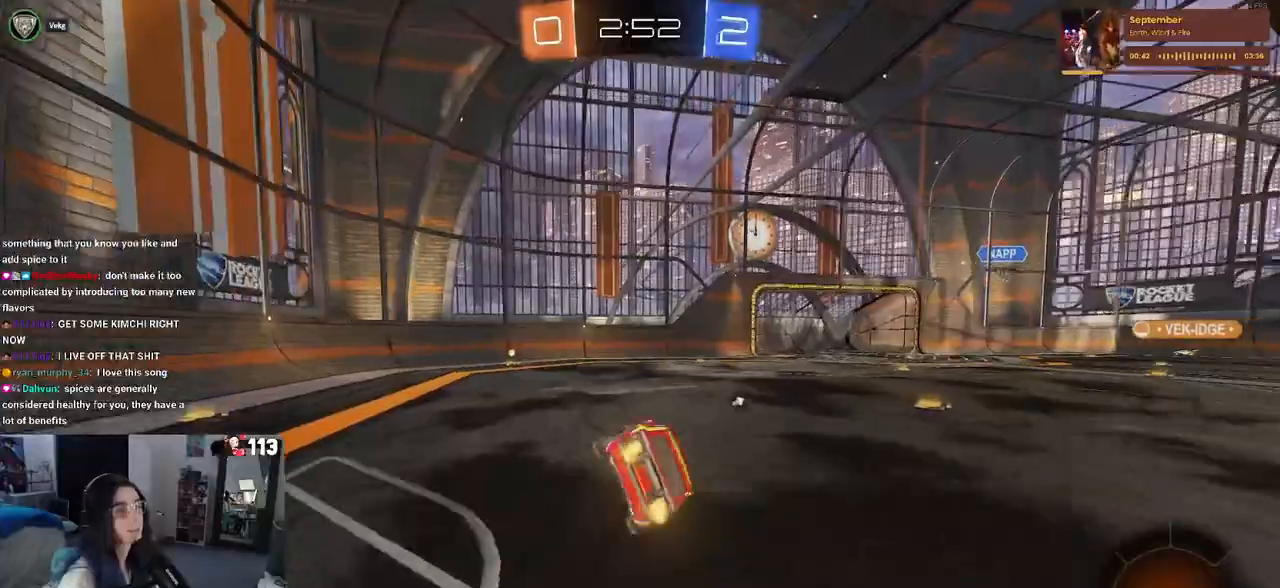
{"buttons": ["R2"], "left_stick": "left", "right_stick": "center", "events": [[100, "SQUARE", "up"], [117, "left_stick", "center"], [300, "TRIANGLE", "down"], [350, "left_stick", "left"], [417, "TRIANGLE", "up"]]}
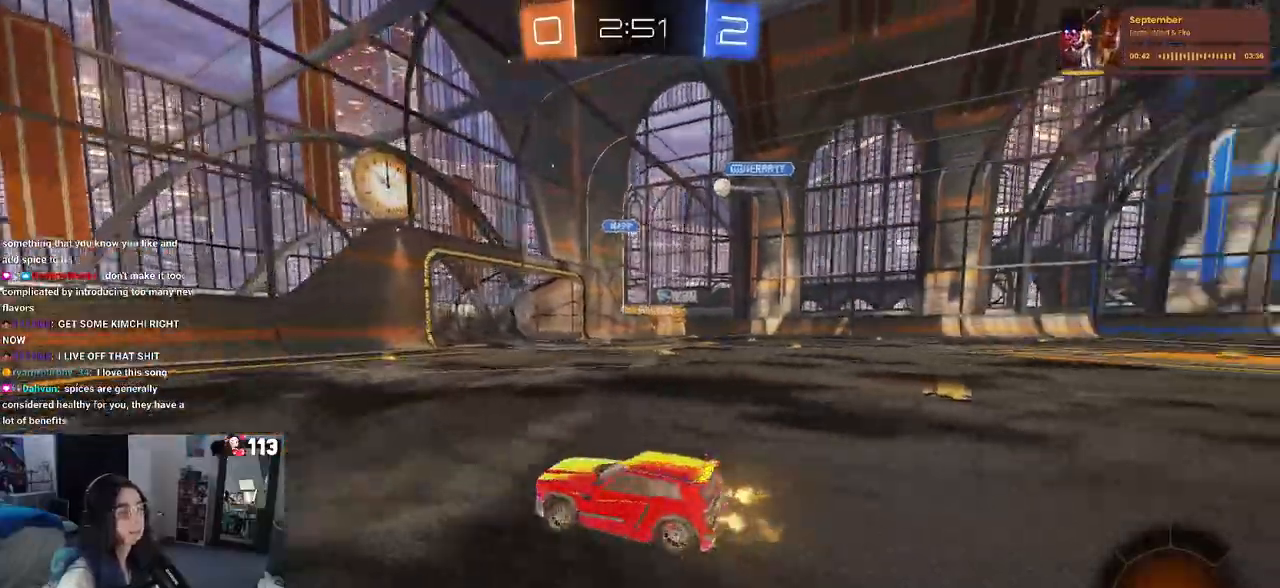
{"buttons": ["R2"], "left_stick": "right", "right_stick": "center", "events": [[150, "left_stick", "center"], [433, "left_stick", "right"]]}
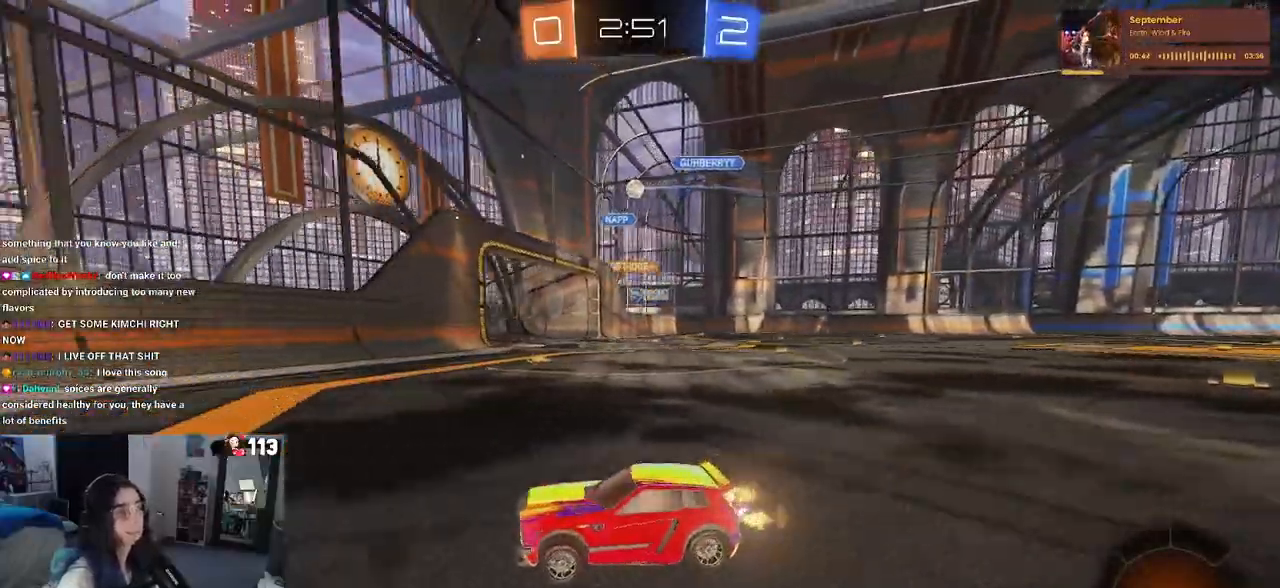
{"buttons": ["R2"], "left_stick": "right", "right_stick": "center", "events": [[183, "SQUARE", "down"], [367, "SQUARE", "up"]]}
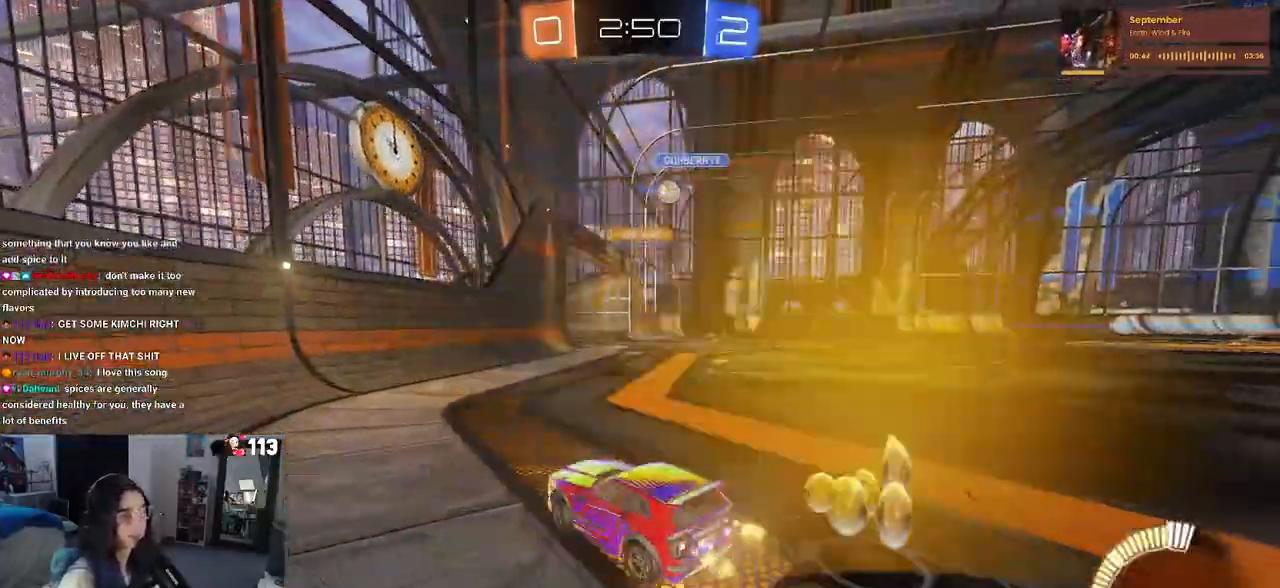
{"buttons": ["R2"], "left_stick": "center", "right_stick": "center", "events": [[283, "left_stick", "center"]]}
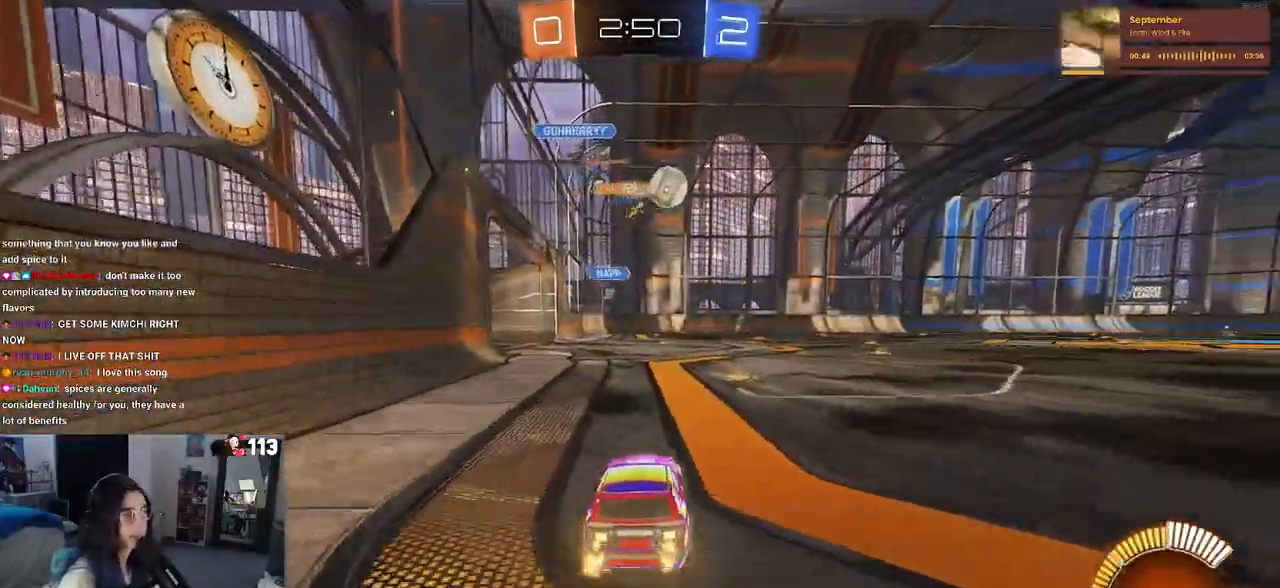
{"buttons": ["R2"], "left_stick": "right", "right_stick": "center", "events": [[117, "left_stick", "right"], [183, "SQUARE", "down"], [317, "SQUARE", "up"]]}
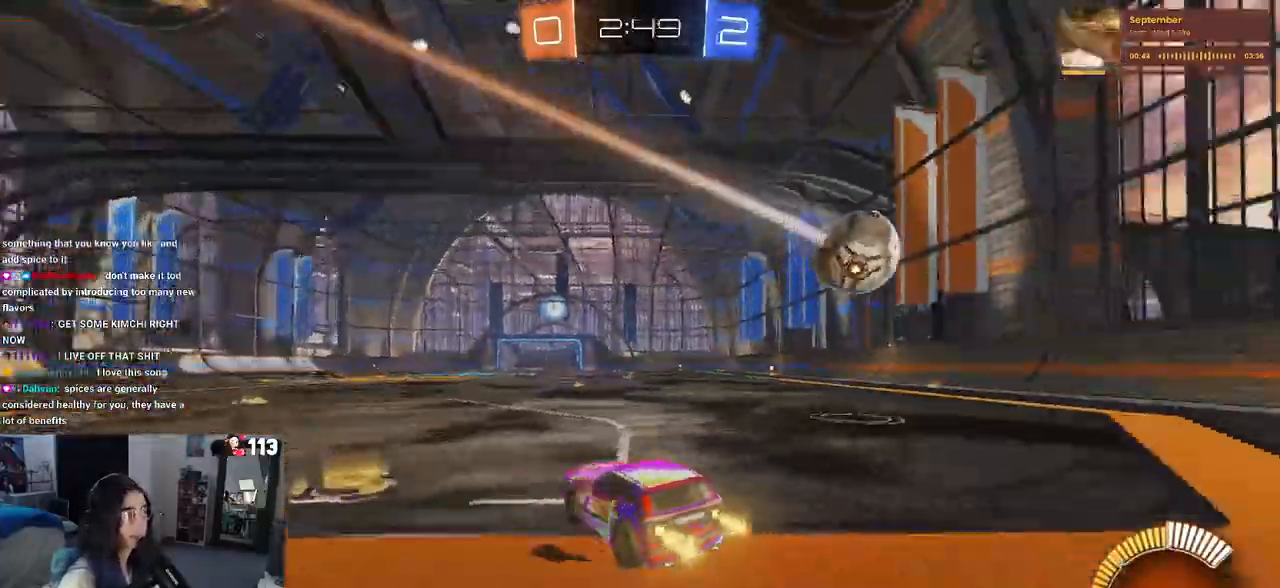
{"buttons": ["R2"], "left_stick": "right", "right_stick": "center", "events": []}
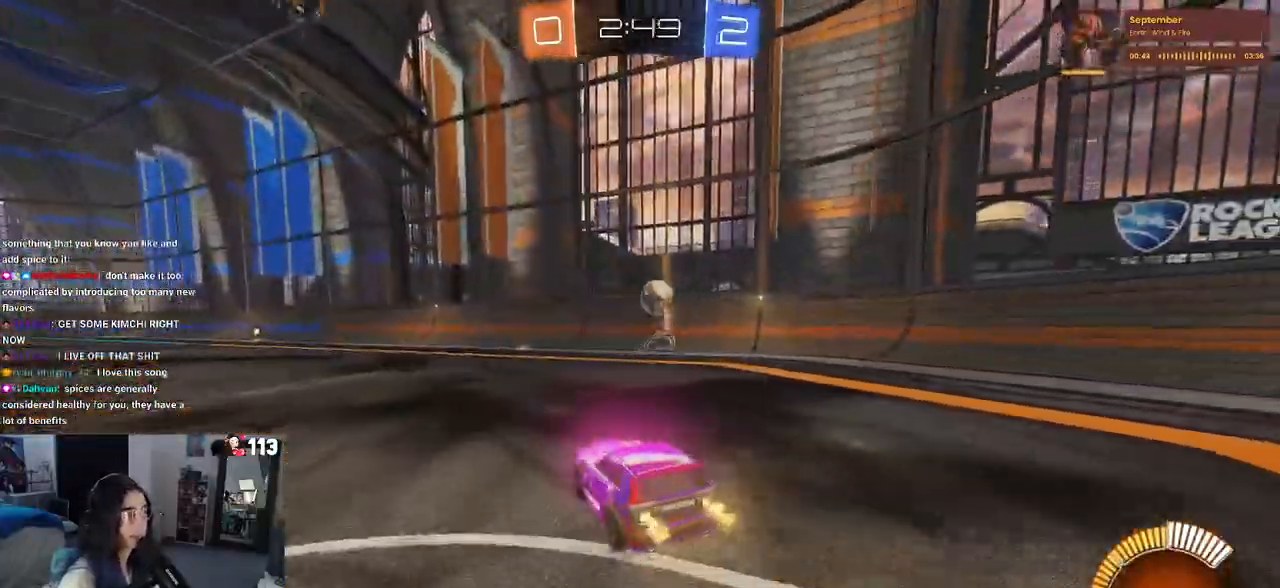
{"buttons": ["R2"], "left_stick": "left", "right_stick": "center", "events": [[17, "left_stick", "center"], [67, "left_stick", "left"], [117, "L2", "down"], [117, "R2", "up"], [183, "R2", "down"], [283, "L2", "up"]]}
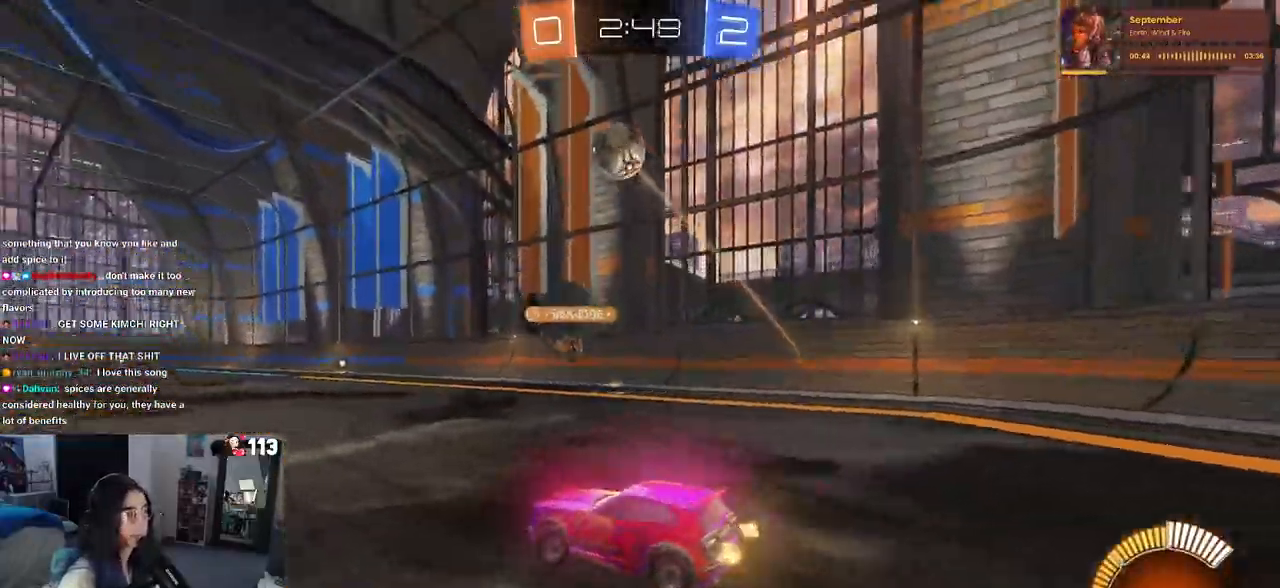
{"buttons": ["CROSS", "R2"], "left_stick": "center", "right_stick": "center", "events": [[117, "R1", "down"], [233, "left_stick", "down"], [300, "CROSS", "down"], [317, "R1", "up"], [450, "left_stick", "center"]]}
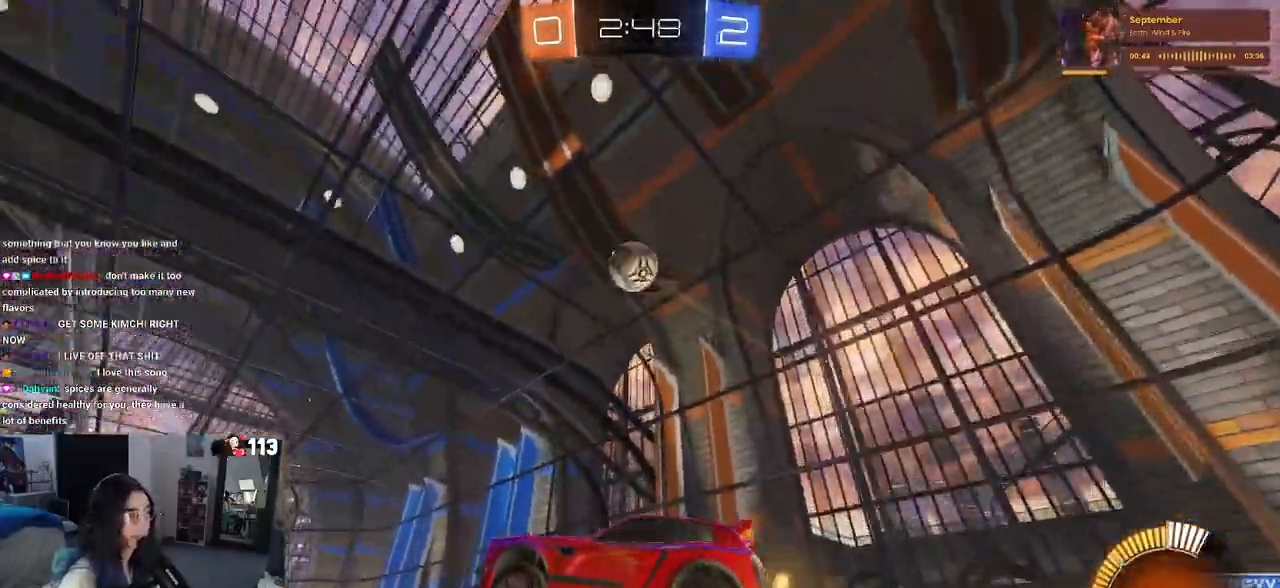
{"buttons": ["L1", "R1", "R2"], "left_stick": "up", "right_stick": "center", "events": [[33, "left_stick", "down"], [183, "CROSS", "up"], [183, "L1", "down"], [267, "R1", "down"], [417, "left_stick", "left"], [500, "left_stick", "up"]]}
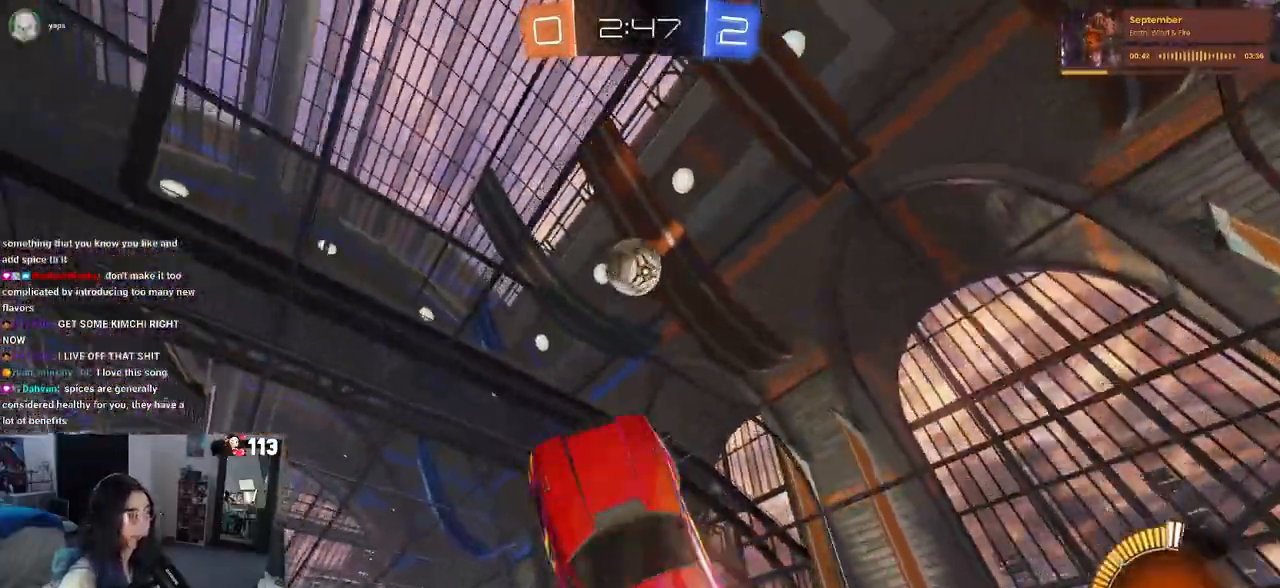
{"buttons": ["L1", "R1"], "left_stick": "left", "right_stick": "center", "events": [[67, "R2", "up"], [300, "left_stick", "center"], [483, "left_stick", "left"]]}
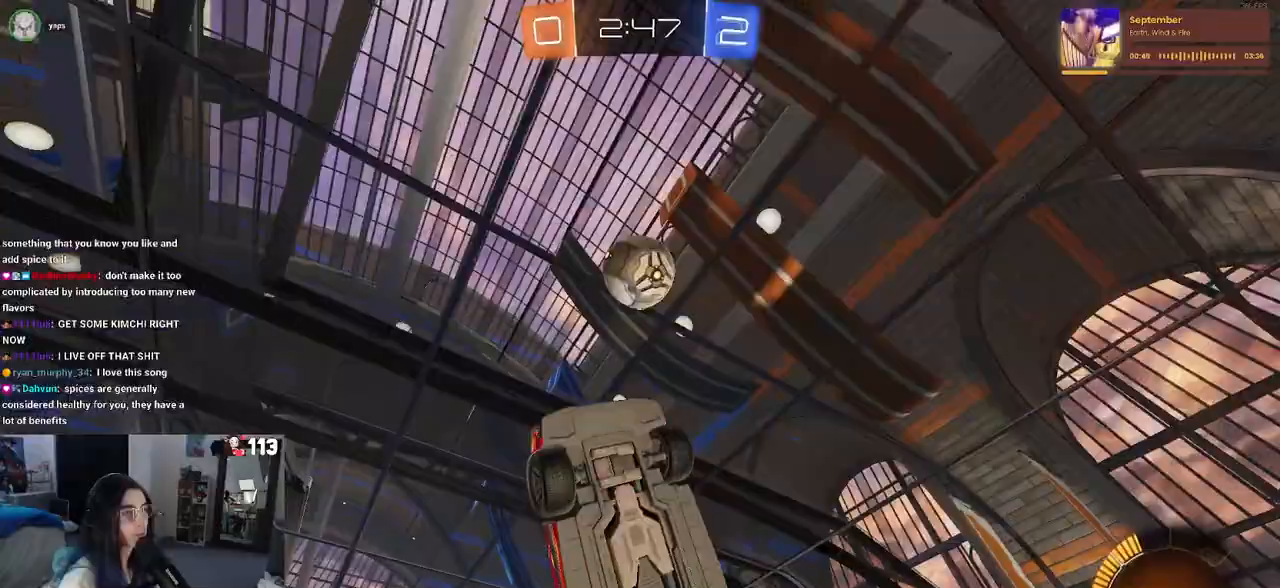
{"buttons": ["R1"], "left_stick": "down", "right_stick": "center", "events": [[133, "left_stick", "right"], [167, "L1", "up"], [233, "R1", "up"], [383, "left_stick", "center"], [450, "R1", "down"], [450, "left_stick", "down"]]}
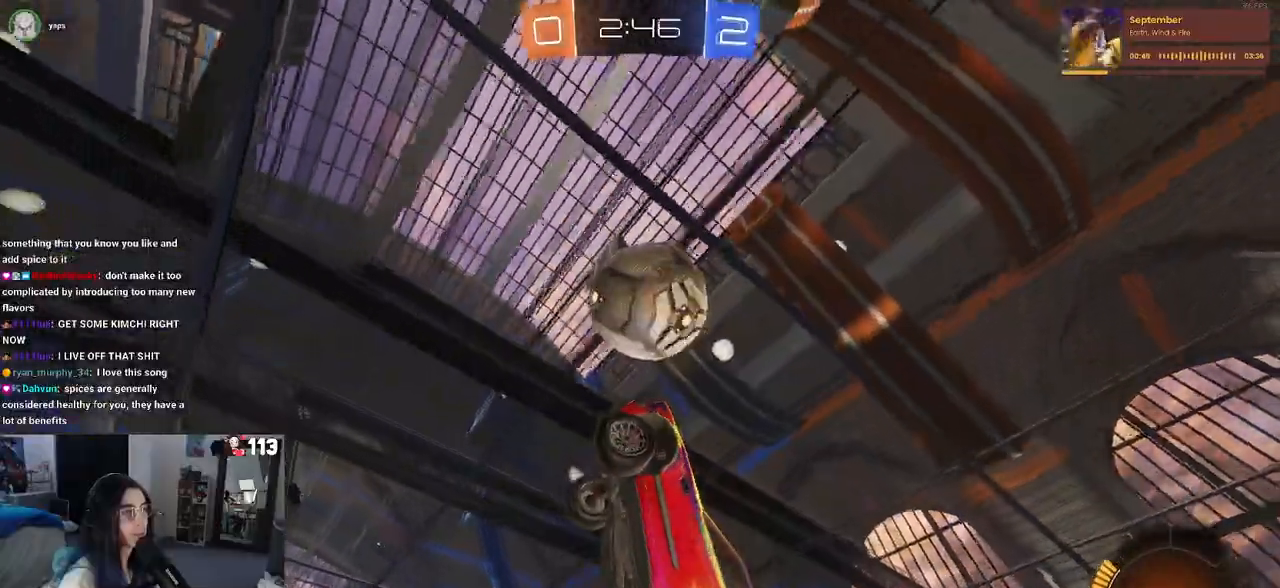
{"buttons": ["L1", "R1"], "left_stick": "up", "right_stick": "center", "events": [[17, "R1", "up"], [17, "left_stick", "down-right"], [233, "L1", "down"], [283, "R1", "down"], [350, "left_stick", "up-left"], [450, "left_stick", "up"]]}
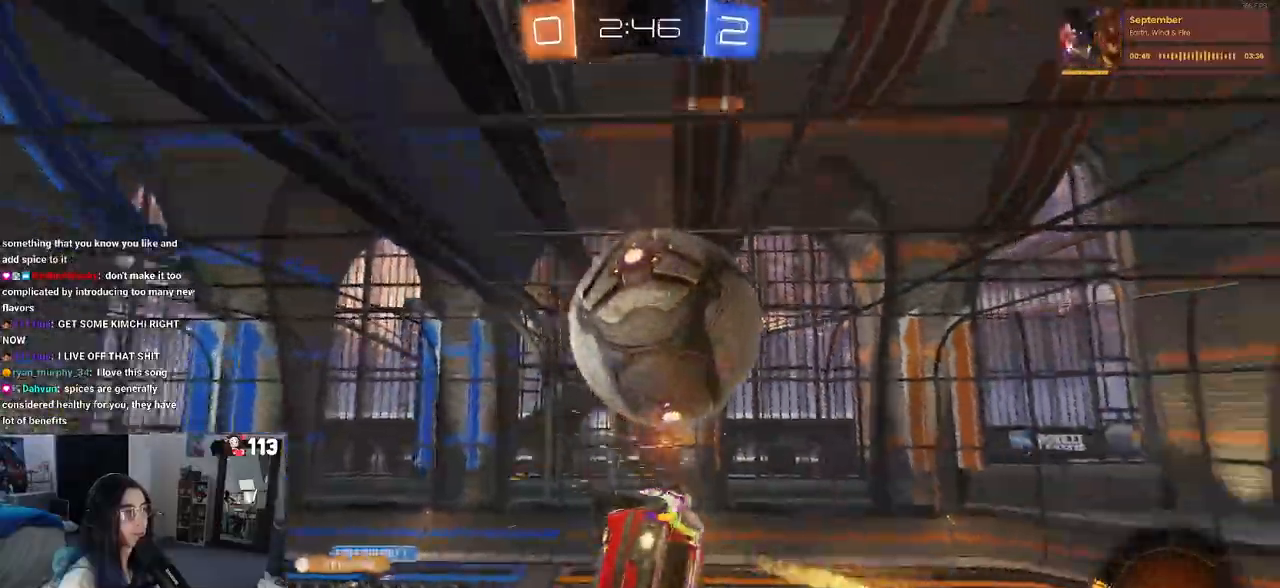
{"buttons": ["L1", "R1"], "left_stick": "down-right", "right_stick": "center", "events": [[100, "left_stick", "left"], [267, "left_stick", "down"], [333, "left_stick", "down-right"]]}
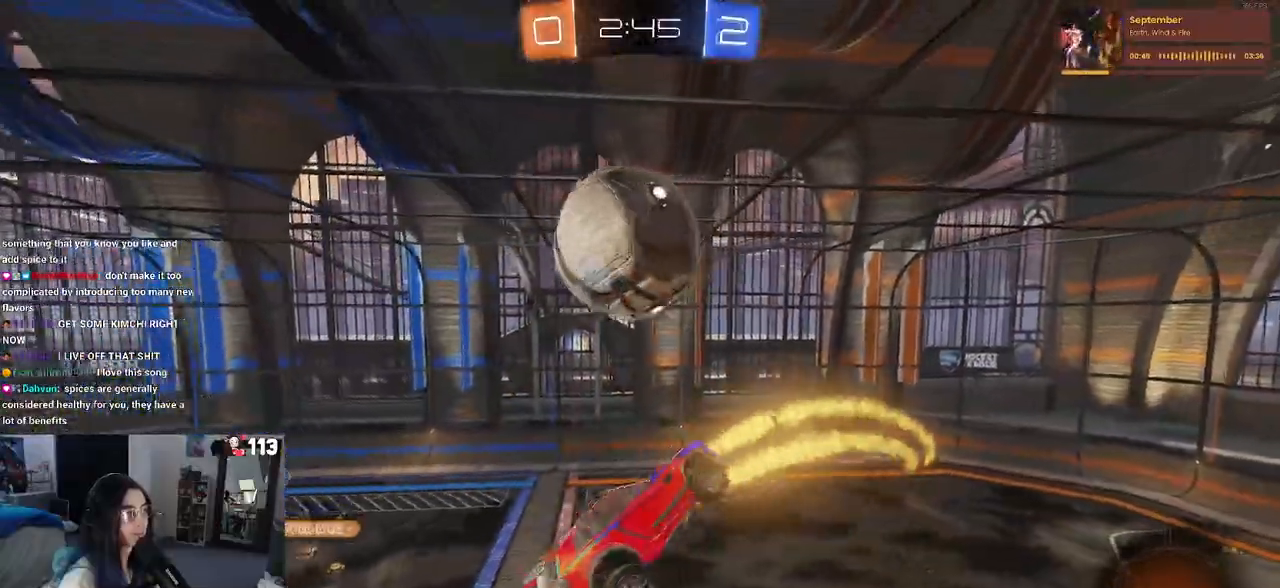
{"buttons": ["L1"], "left_stick": "left", "right_stick": "center", "events": [[167, "left_stick", "up-right"], [267, "left_stick", "right"], [283, "R1", "up"], [417, "left_stick", "center"], [467, "left_stick", "left"]]}
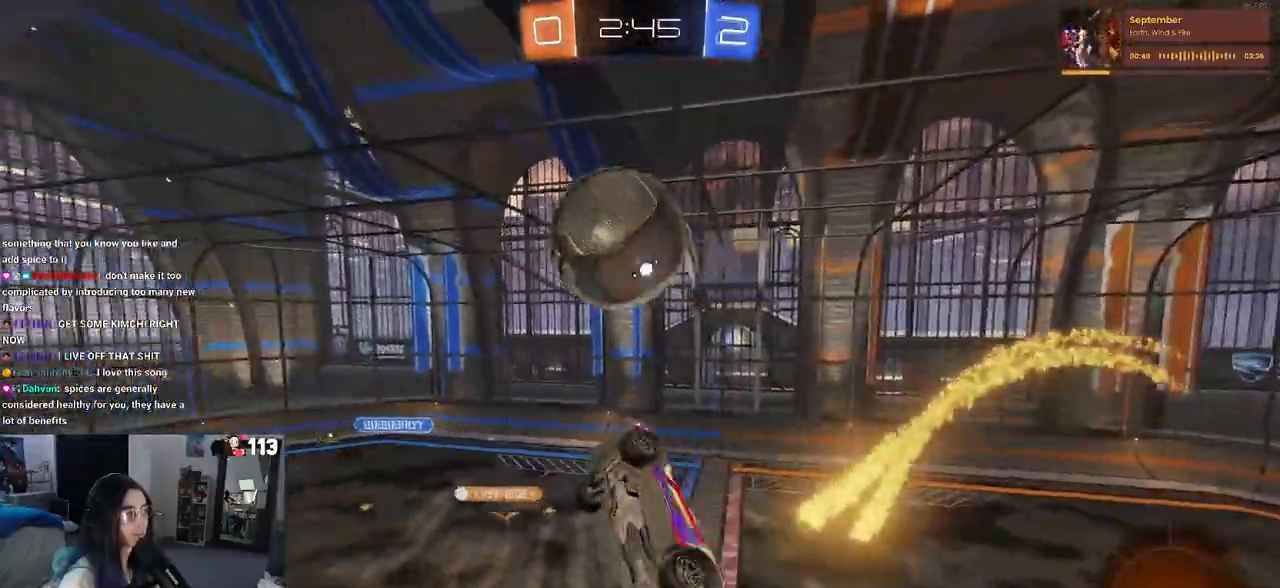
{"buttons": [], "left_stick": "left", "right_stick": "center", "events": [[50, "R1", "down"], [133, "left_stick", "center"], [183, "left_stick", "down"], [317, "left_stick", "right"], [400, "L1", "up"], [400, "left_stick", "up"], [450, "R1", "up"], [467, "left_stick", "left"]]}
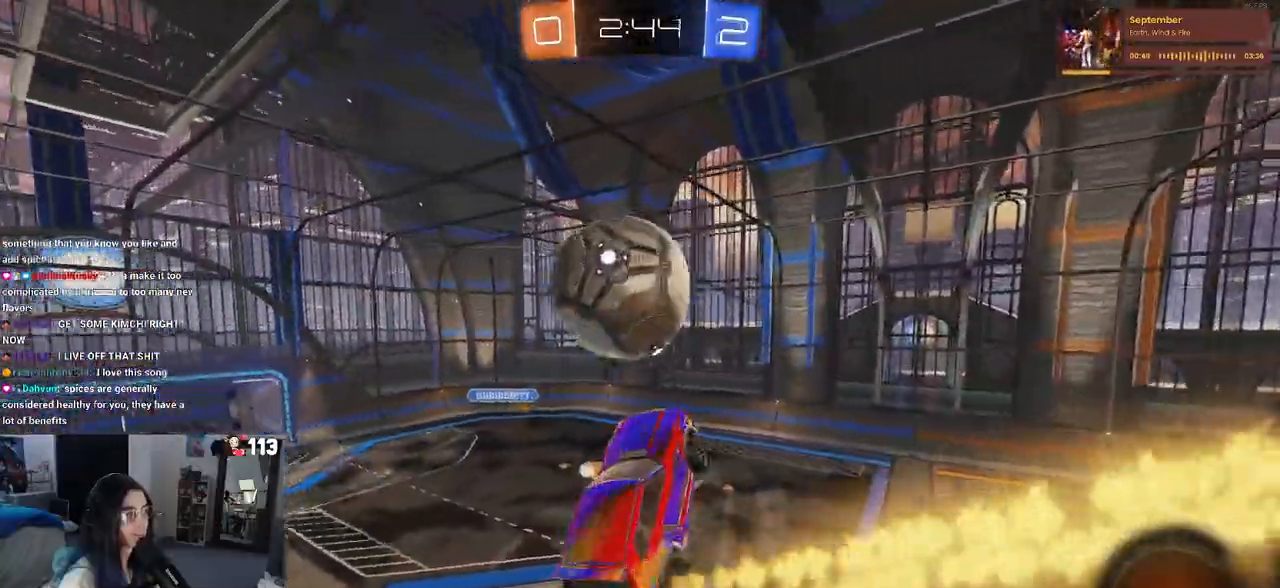
{"buttons": [], "left_stick": "up", "right_stick": "center", "events": [[467, "left_stick", "up"]]}
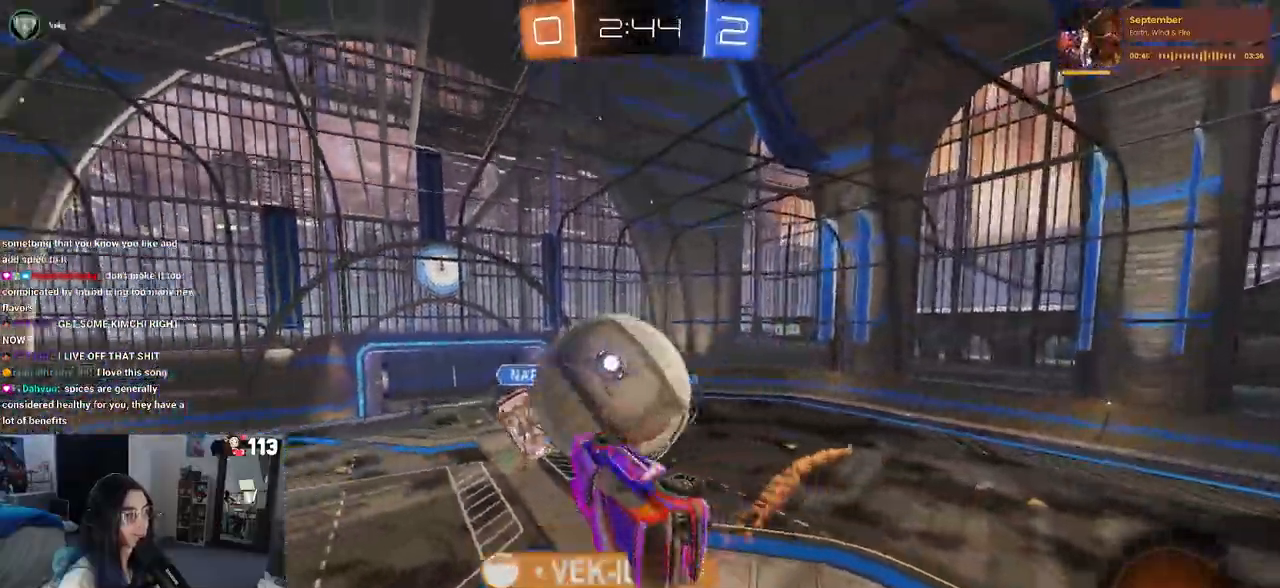
{"buttons": ["R2"], "left_stick": "right", "right_stick": "center", "events": [[33, "left_stick", "up-right"], [50, "R1", "down"], [50, "SQUARE", "down"], [67, "R2", "down"], [233, "R1", "up"], [283, "left_stick", "center"], [367, "left_stick", "right"], [383, "SQUARE", "up"]]}
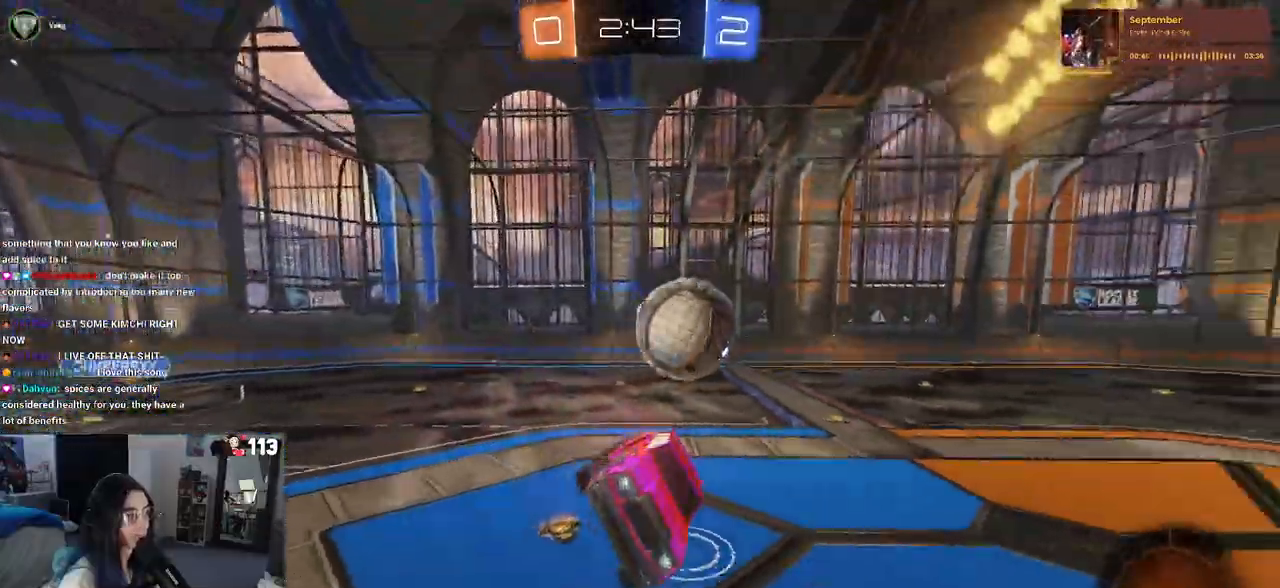
{"buttons": ["R2"], "left_stick": "left", "right_stick": "center", "events": [[117, "left_stick", "center"], [150, "R2", "up"], [167, "left_stick", "left"], [267, "R2", "down"]]}
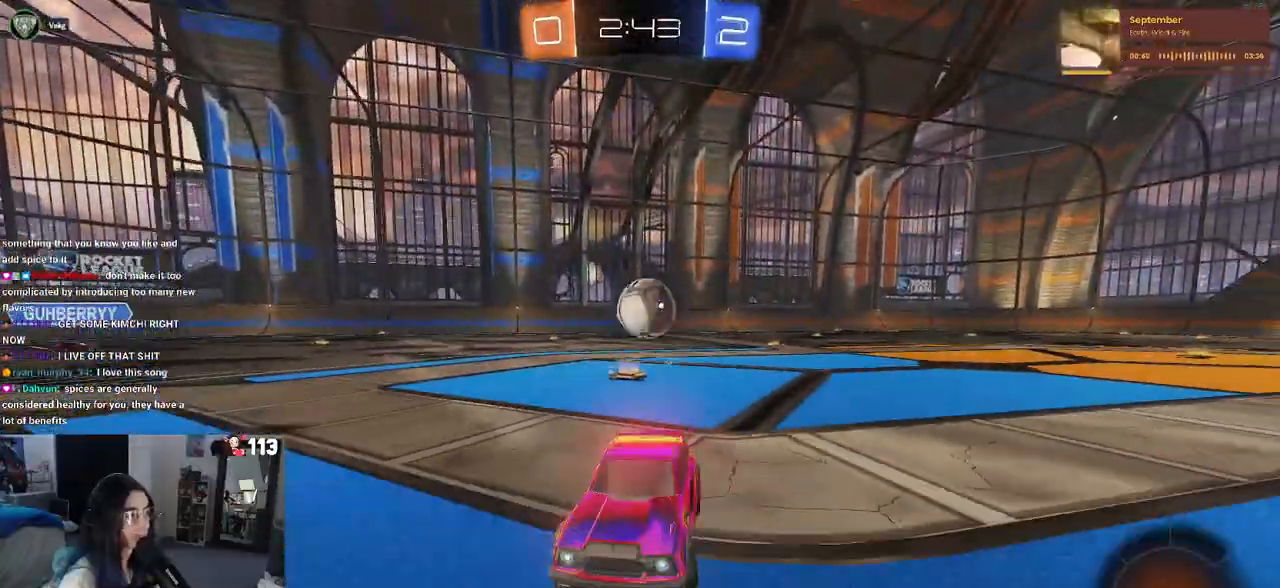
{"buttons": ["R2"], "left_stick": "left", "right_stick": "center", "events": []}
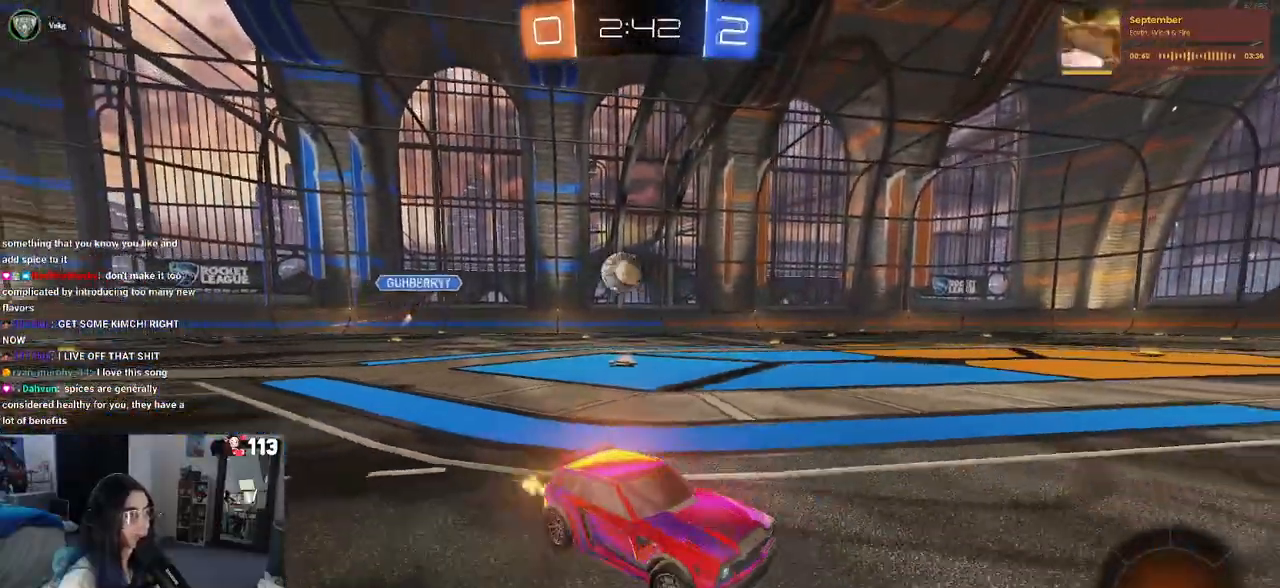
{"buttons": ["TRIANGLE", "R2"], "left_stick": "center", "right_stick": "center", "events": [[317, "left_stick", "center"], [433, "TRIANGLE", "down"]]}
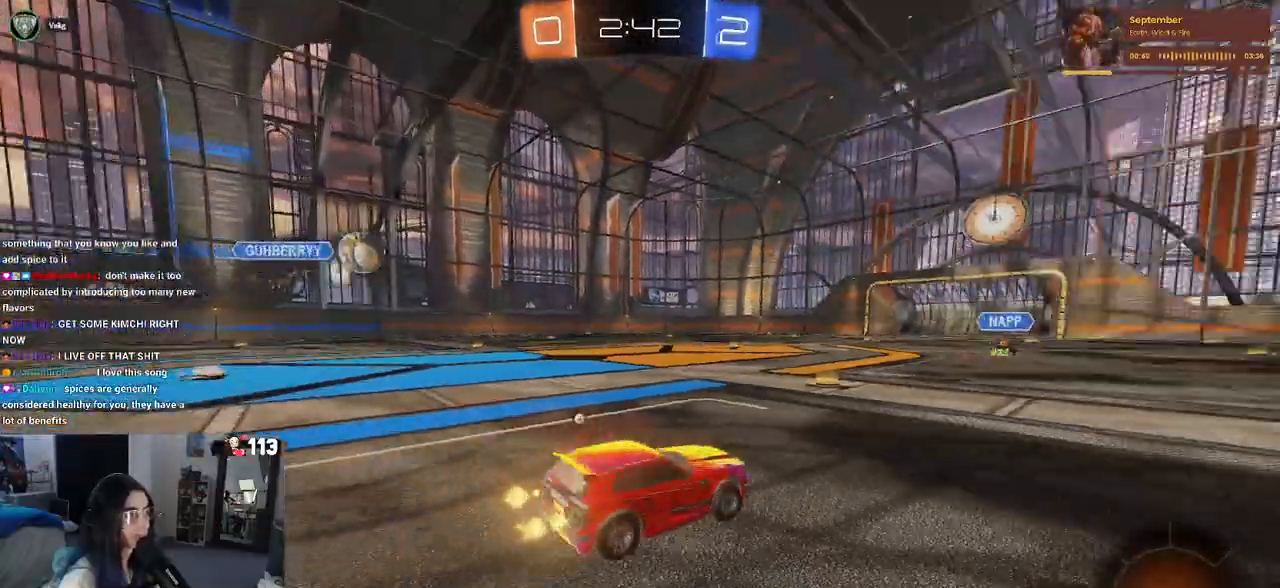
{"buttons": ["R2"], "left_stick": "center", "right_stick": "center", "events": [[50, "TRIANGLE", "up"], [83, "left_stick", "left"], [250, "left_stick", "center"]]}